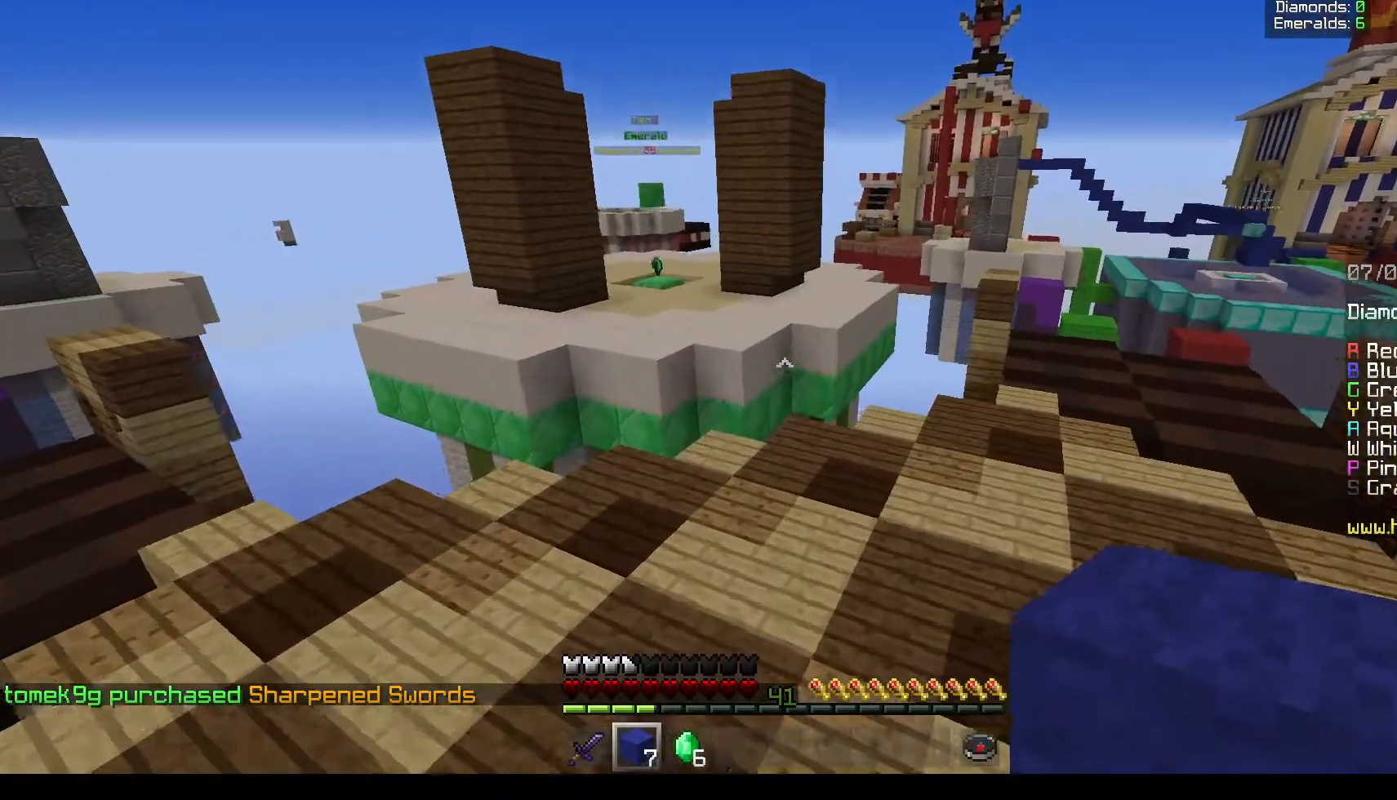
Gameplay with keyboard and mouse; each line is a JSON object with the keys and mouse buttons held at the frame after it. "events" lists presses ("down") and releases ("up") of "a", "d", "s", "w", "mouse_left" and "mouse_right" between this image and that frame as [ms after this image, input, new state], when the widget could be followed in between. "mouse_left", "mouse_right" = the "left", "right" buttons of the "mouse" list. No other keys are recorded. Fast repeated clicks can show as one long hold. Mouse movement is not recorded.
{"keys": ["w"], "mouse": [], "events": [[233, "a", "up"]]}
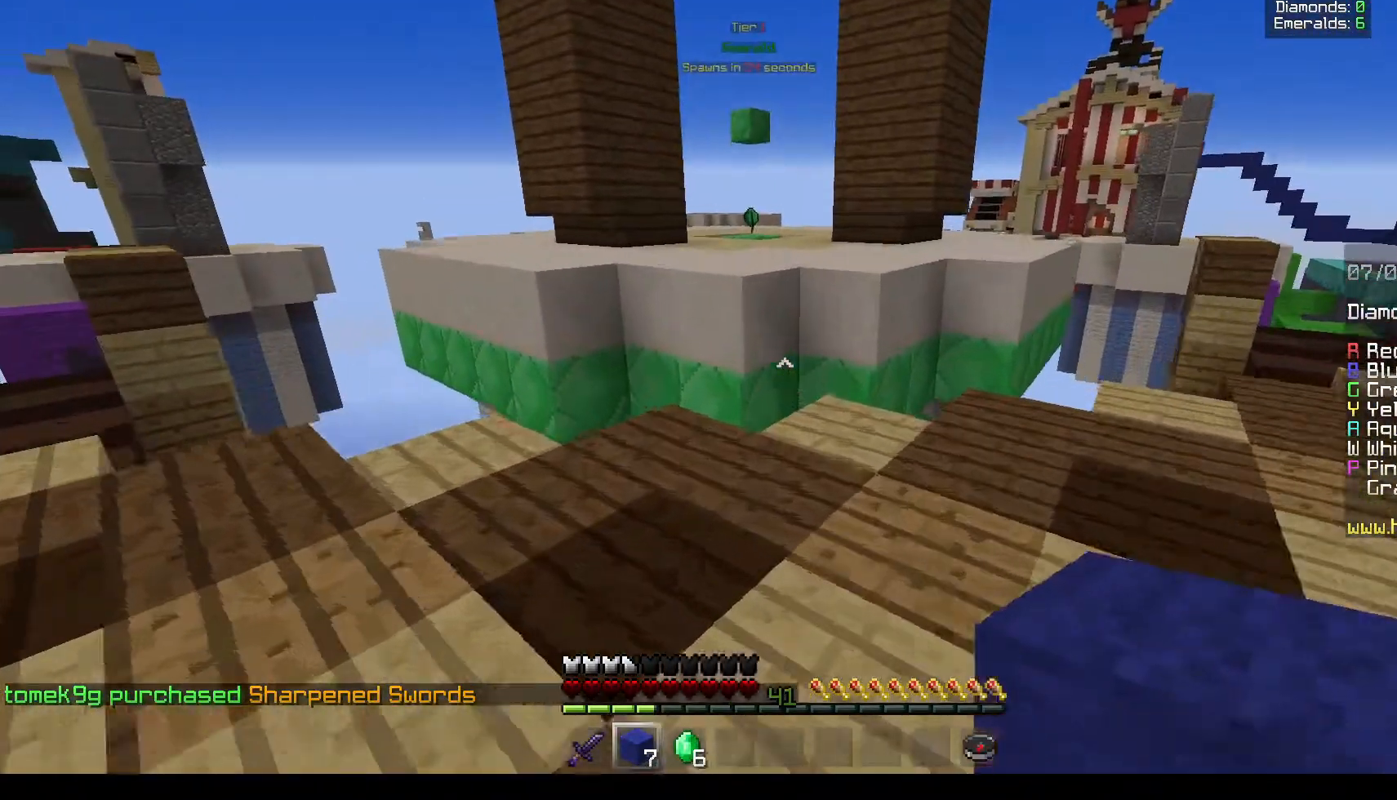
{"keys": ["w"], "mouse": ["right"], "events": [[350, "mouse_right", "down"]]}
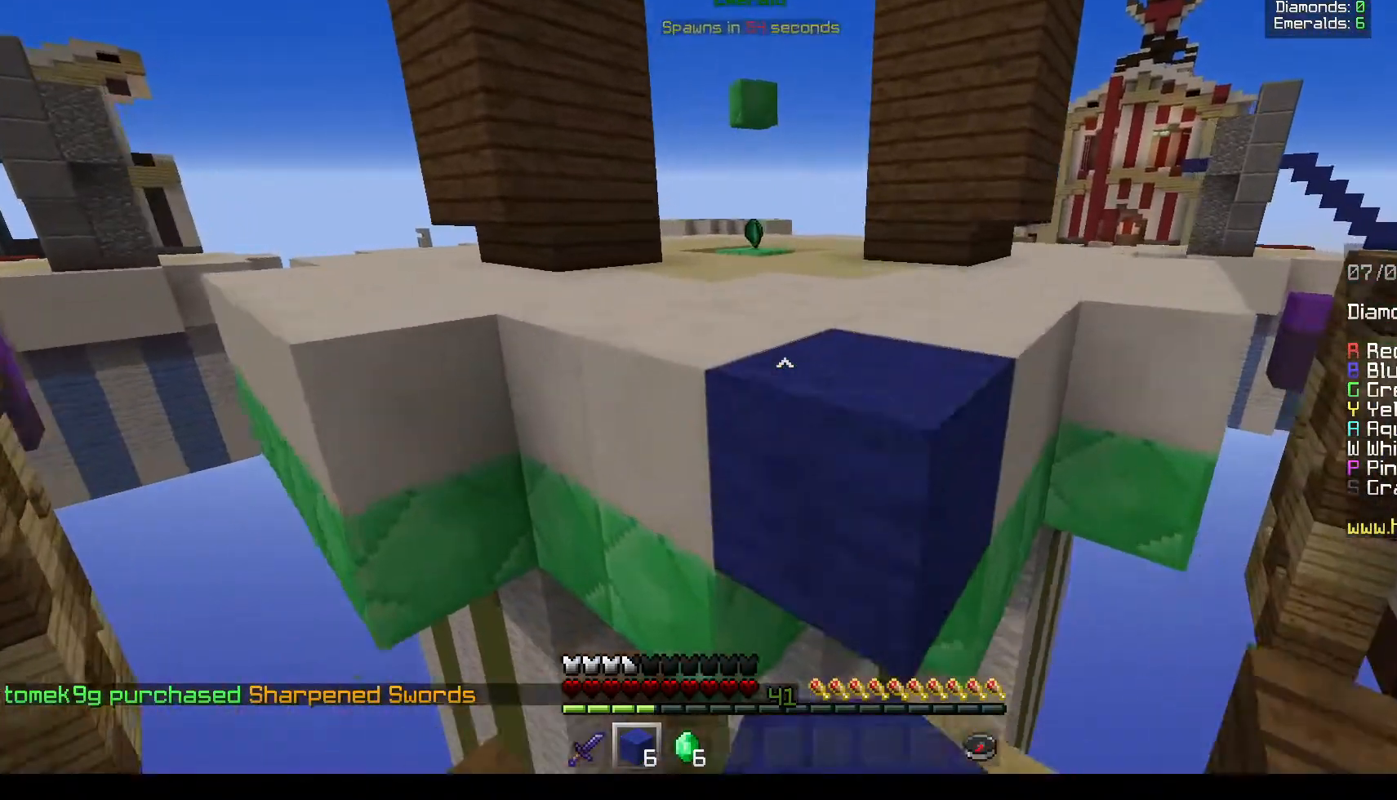
{"keys": ["w"], "mouse": [], "events": [[33, "mouse_right", "up"]]}
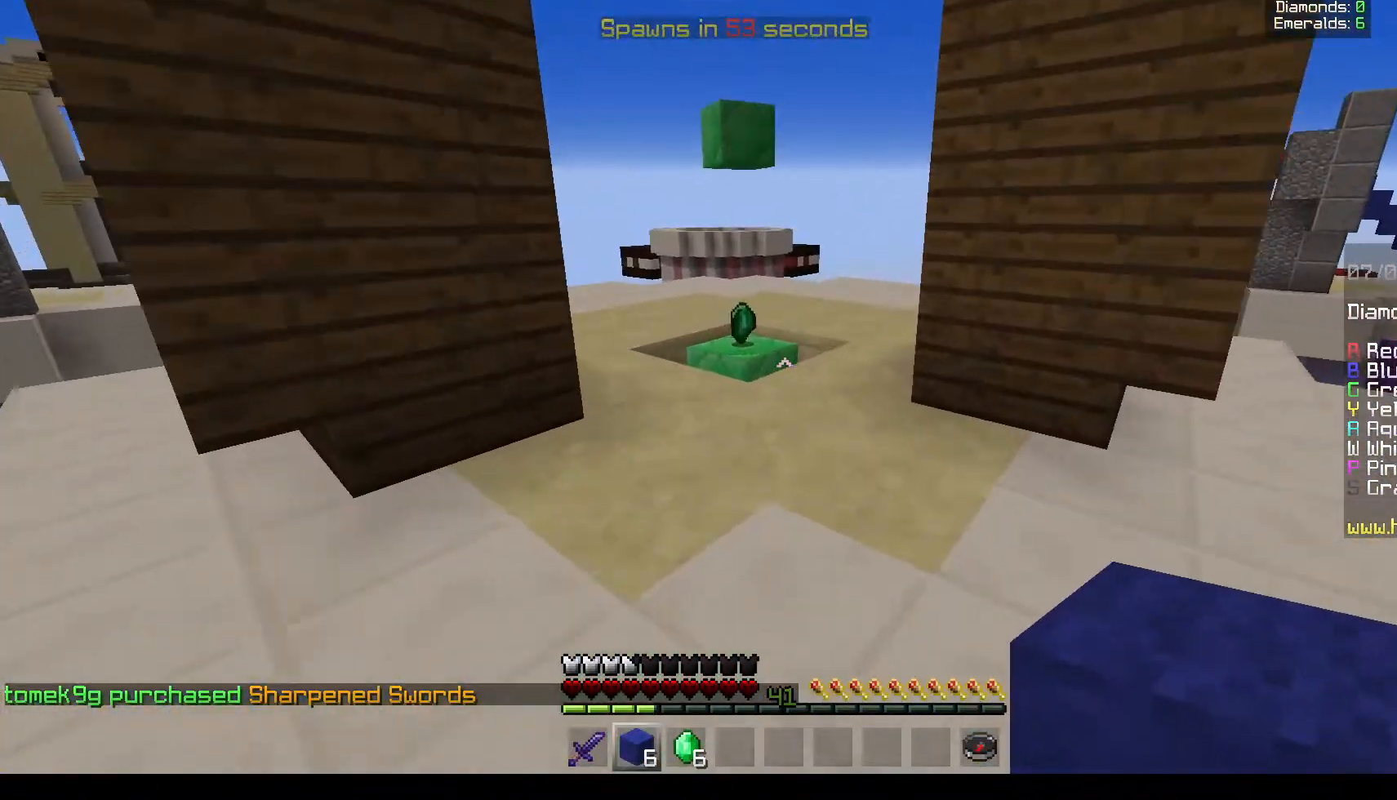
{"keys": ["a", "w"], "mouse": [], "events": [[467, "a", "down"]]}
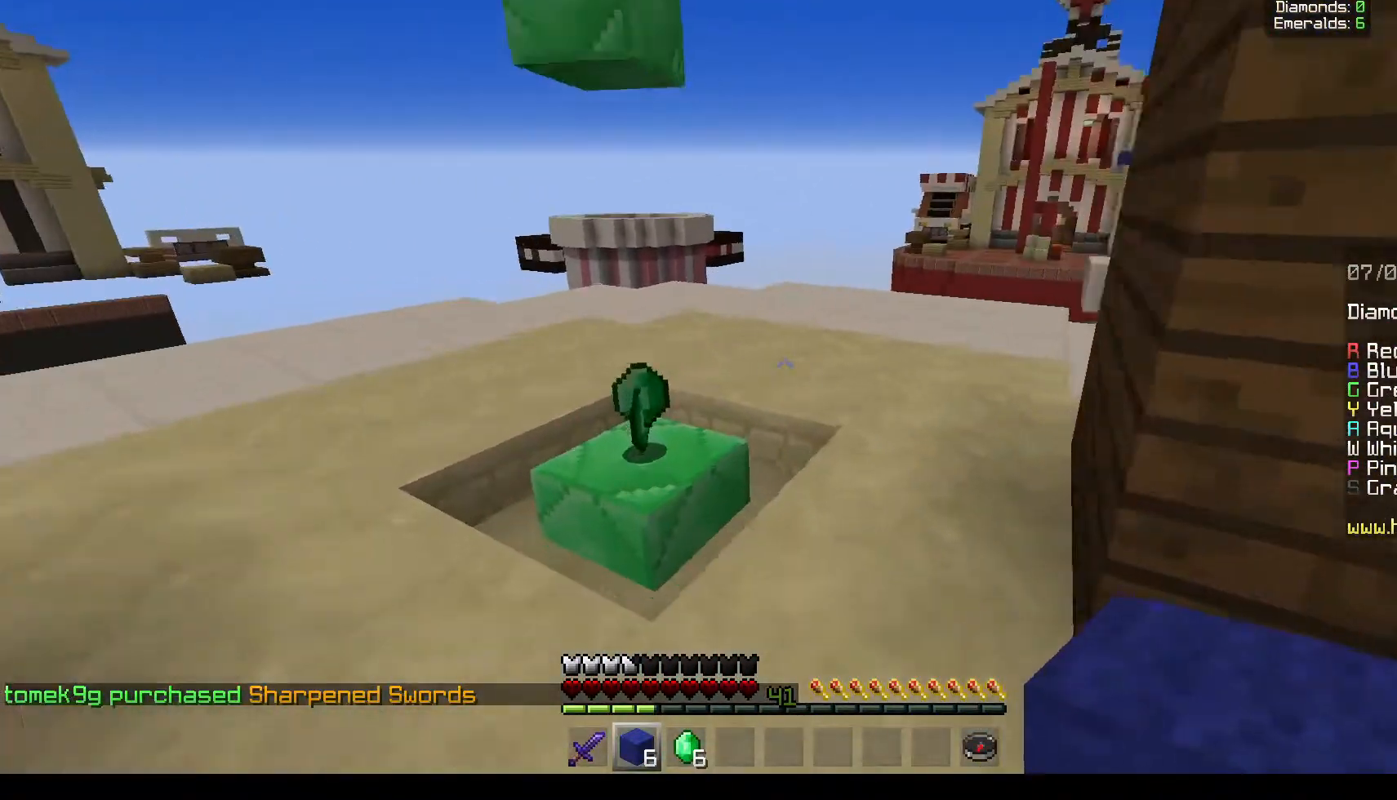
{"keys": ["a", "w"], "mouse": [], "events": []}
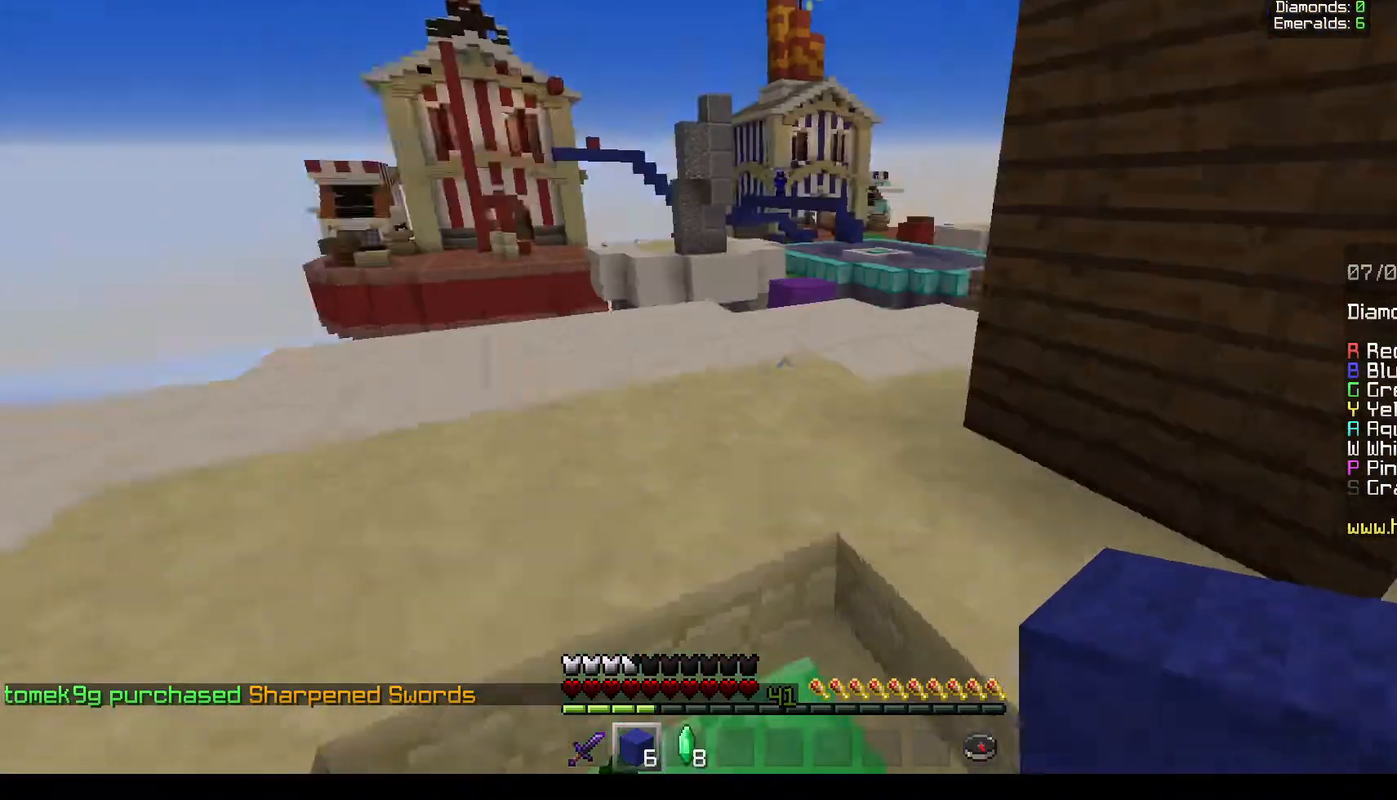
{"keys": ["d", "w"], "mouse": [], "events": [[150, "d", "down"], [217, "a", "up"]]}
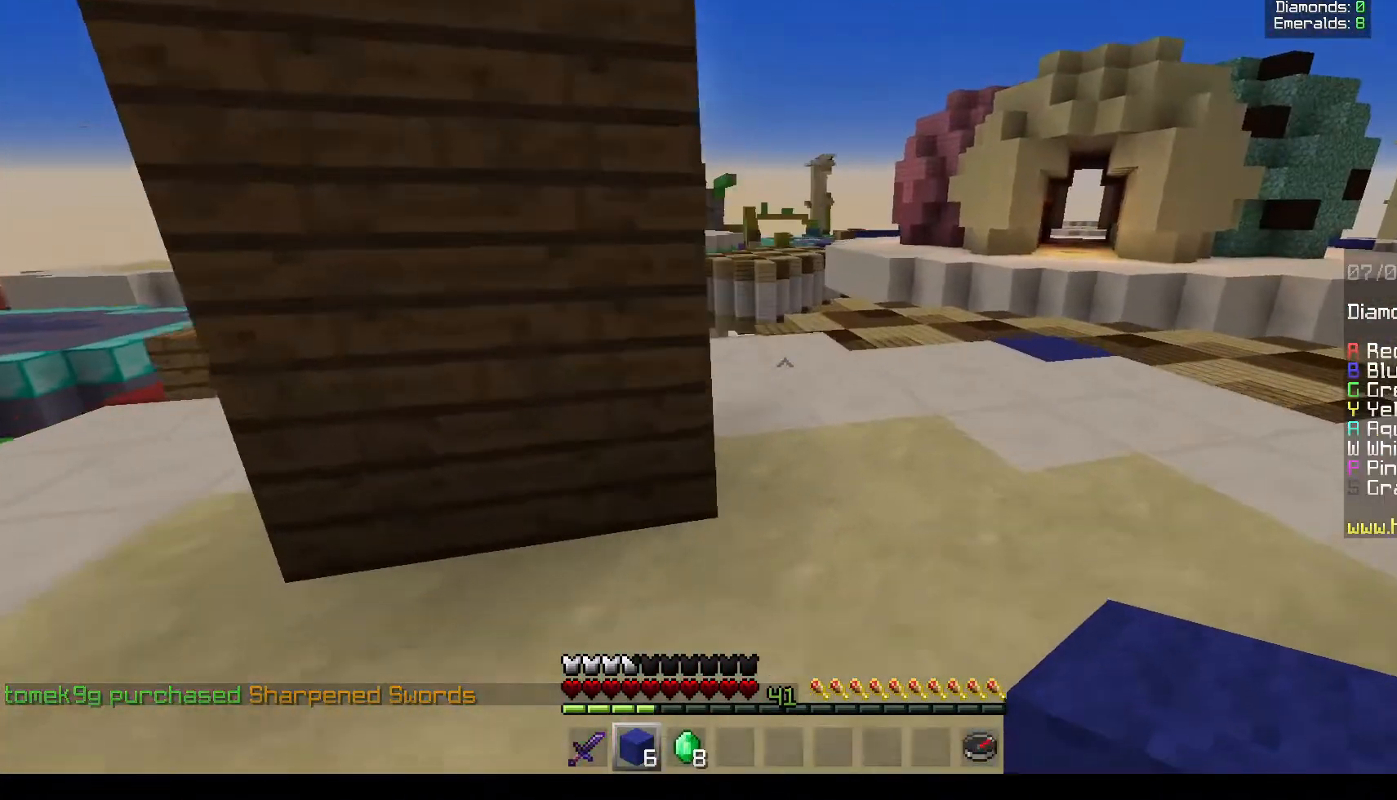
{"keys": ["w"], "mouse": [], "events": [[233, "d", "up"]]}
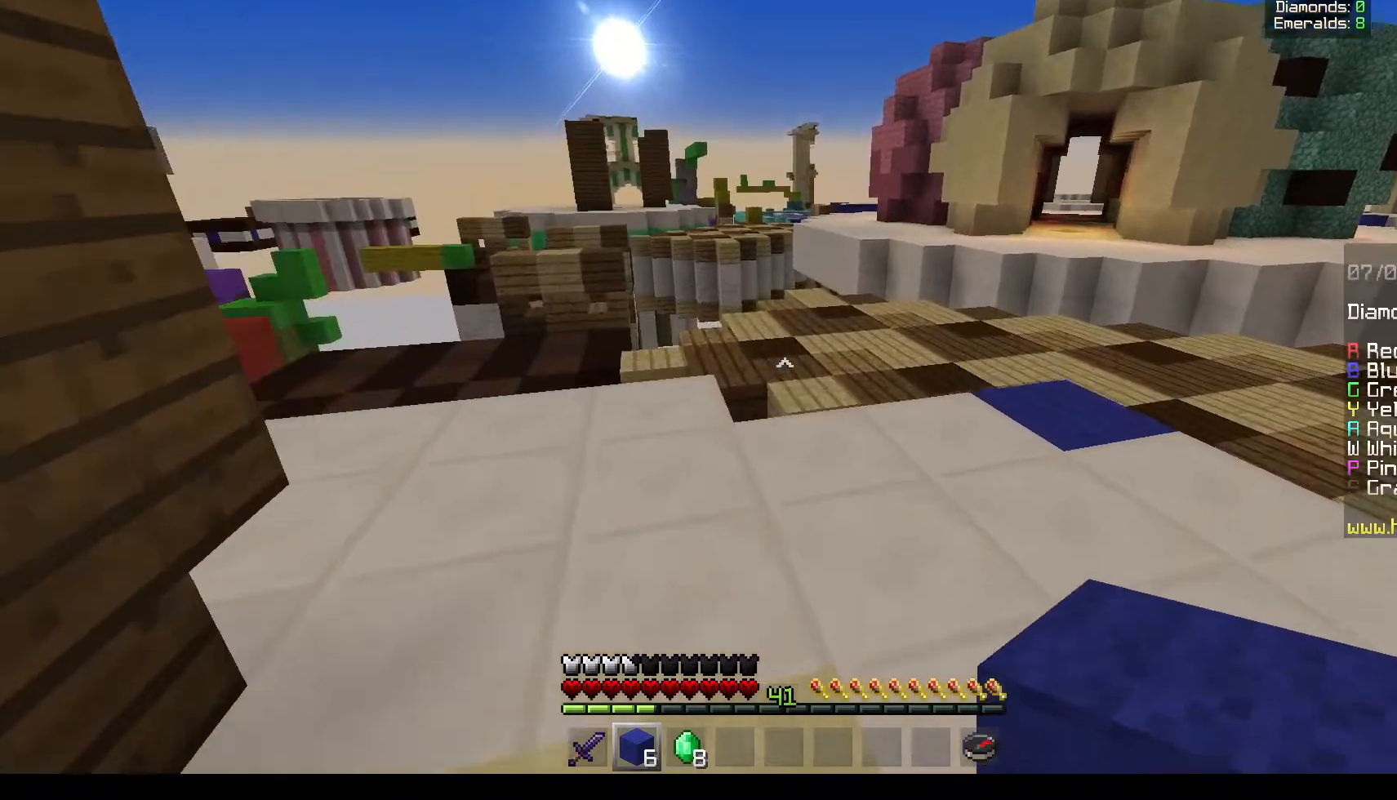
{"keys": ["w"], "mouse": [], "events": []}
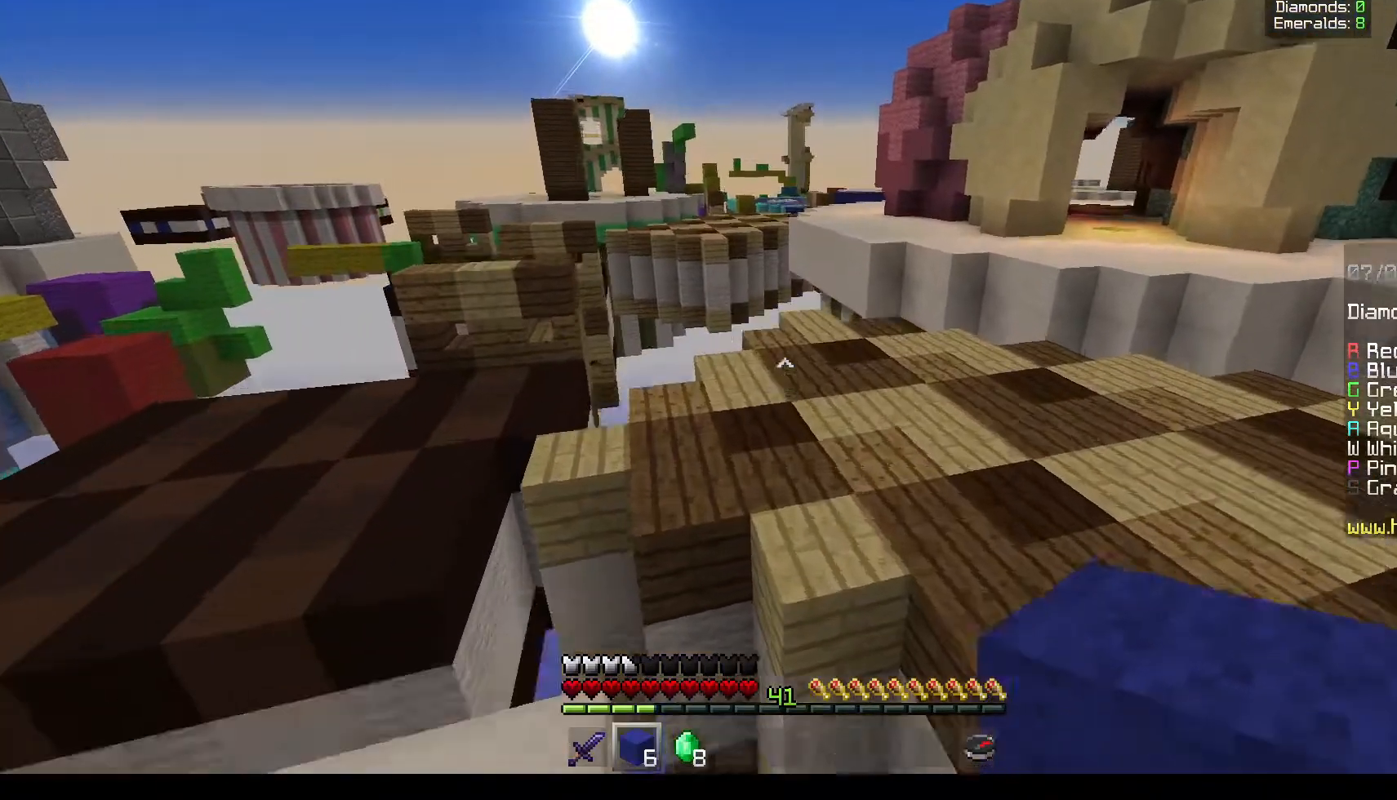
{"keys": ["d", "w"], "mouse": [], "events": [[217, "d", "down"]]}
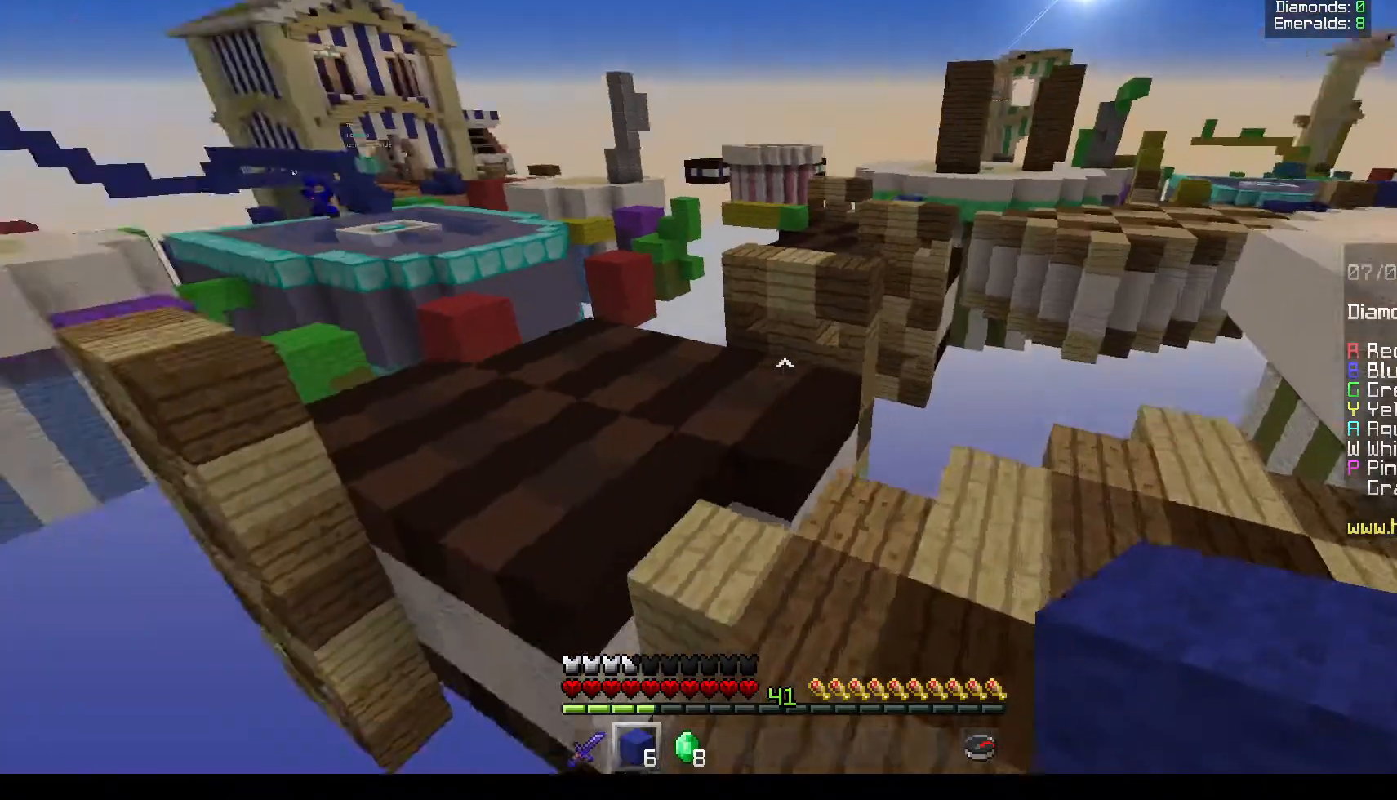
{"keys": ["w"], "mouse": [], "events": [[267, "d", "up"]]}
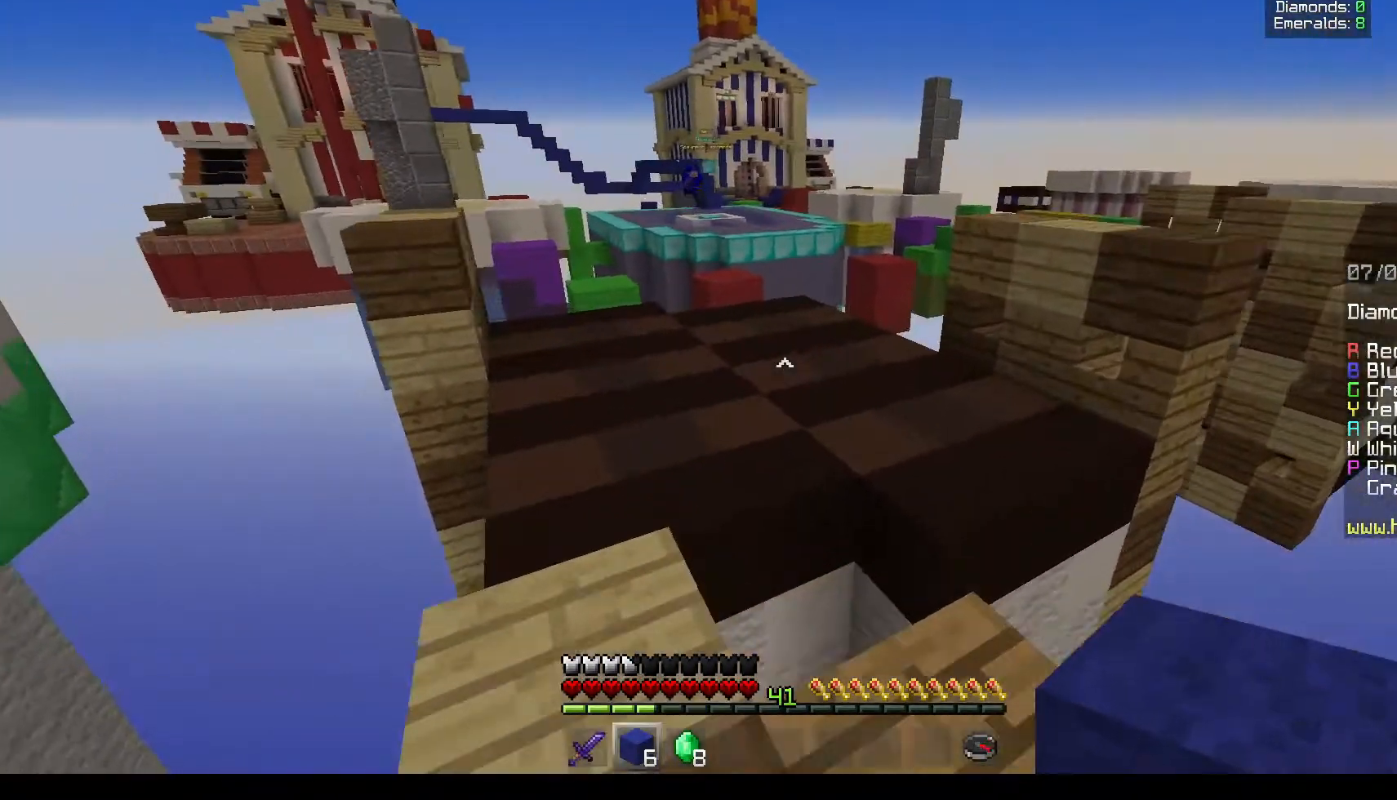
{"keys": ["a", "w"], "mouse": [], "events": [[217, "a", "down"]]}
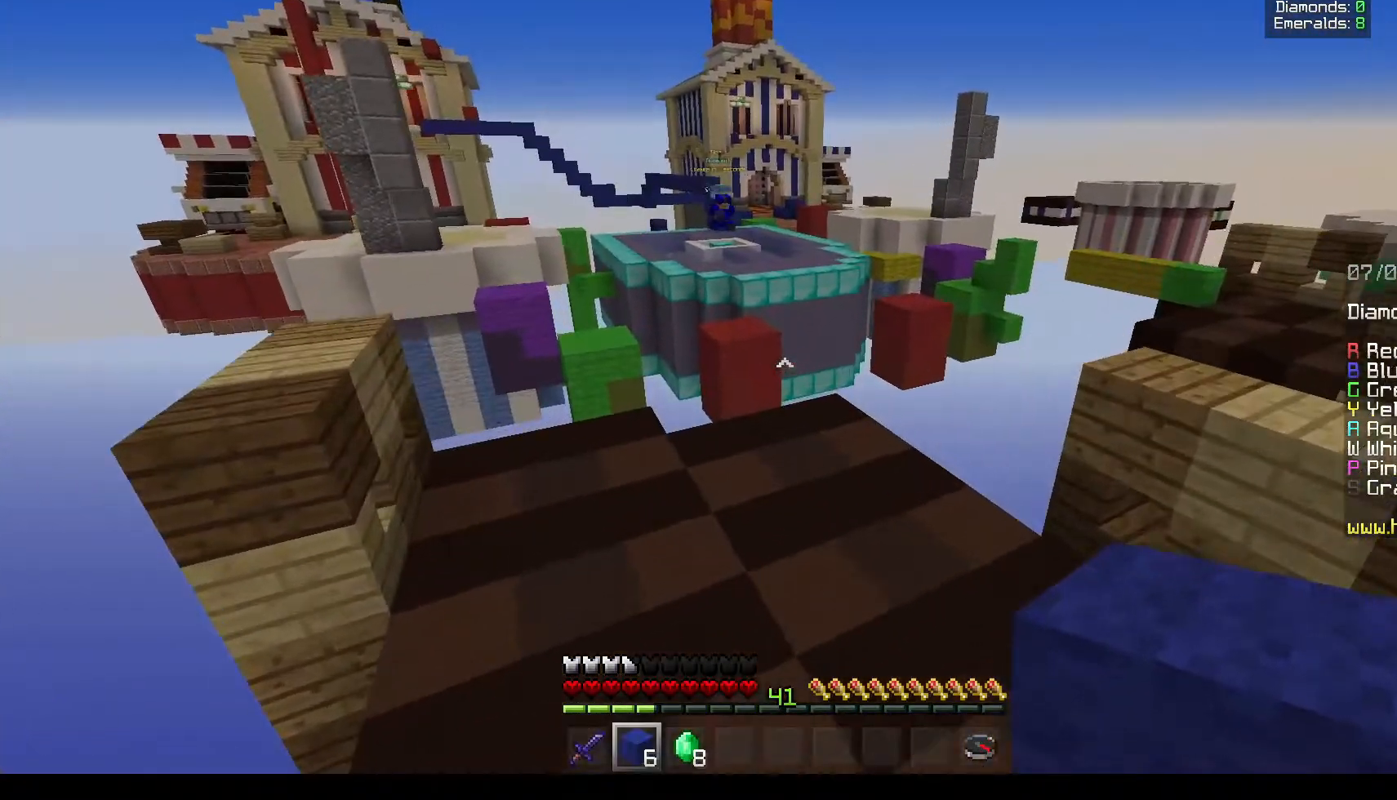
{"keys": ["a", "w"], "mouse": [], "events": [[117, "a", "up"], [433, "a", "down"]]}
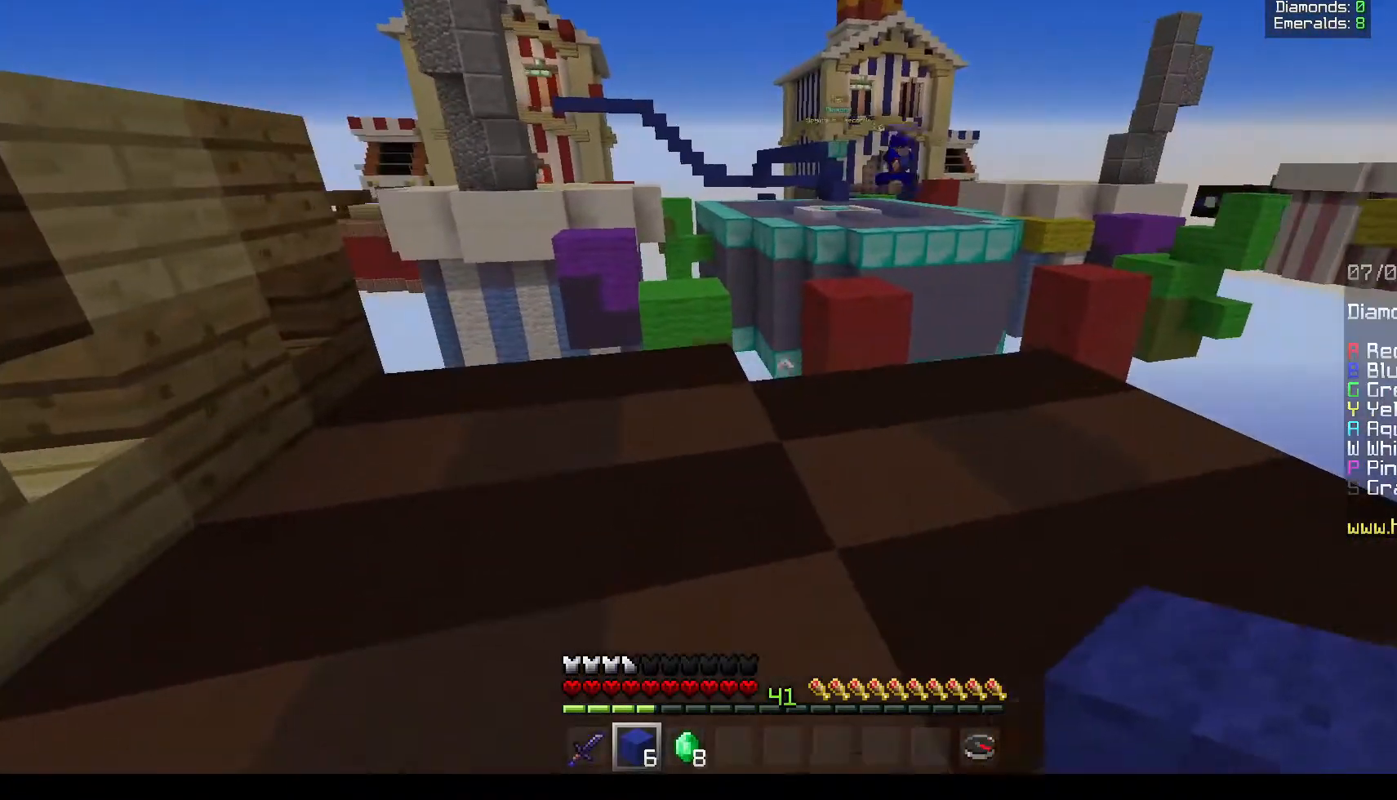
{"keys": ["w"], "mouse": []}
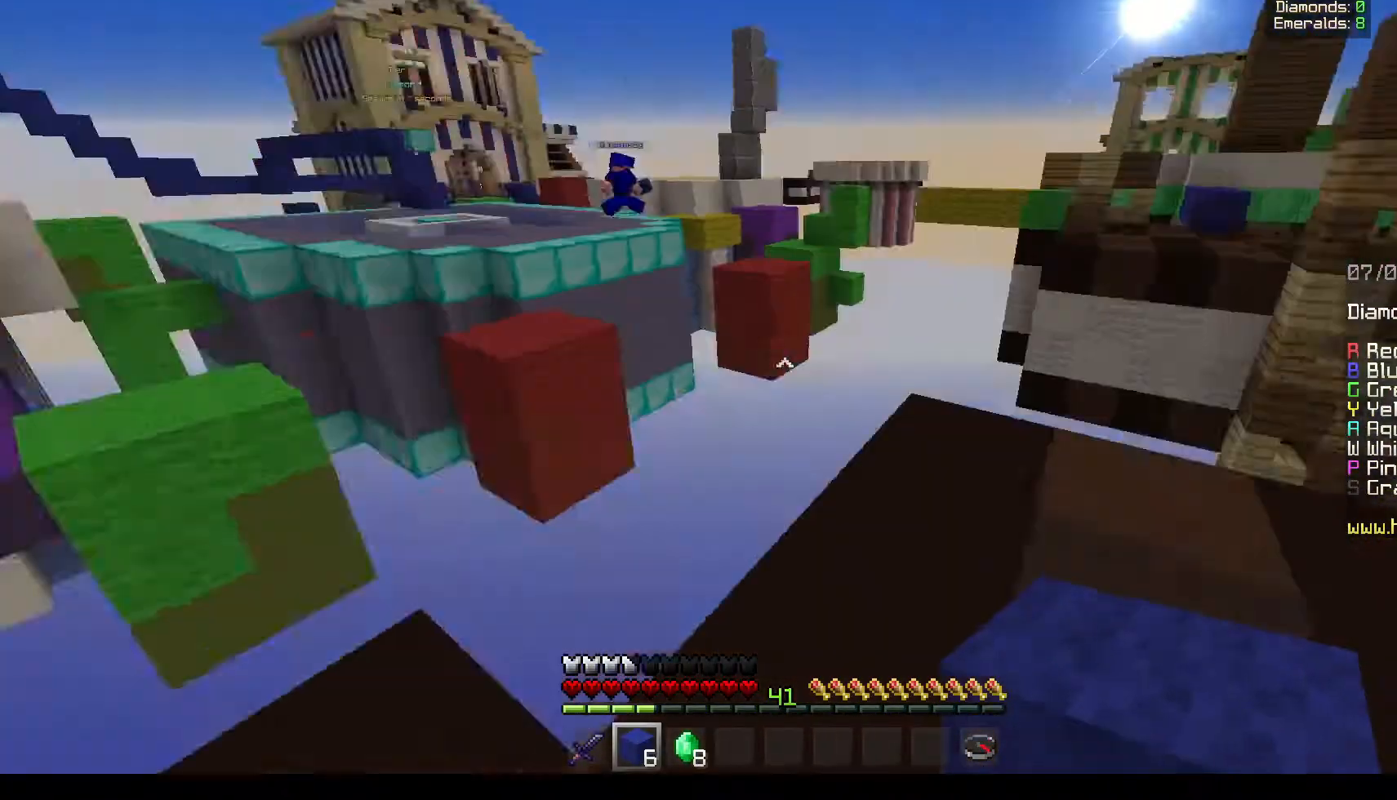
{"keys": ["d", "w"], "mouse": [], "events": [[17, "w", "up"], [133, "d", "down"], [400, "w", "down"]]}
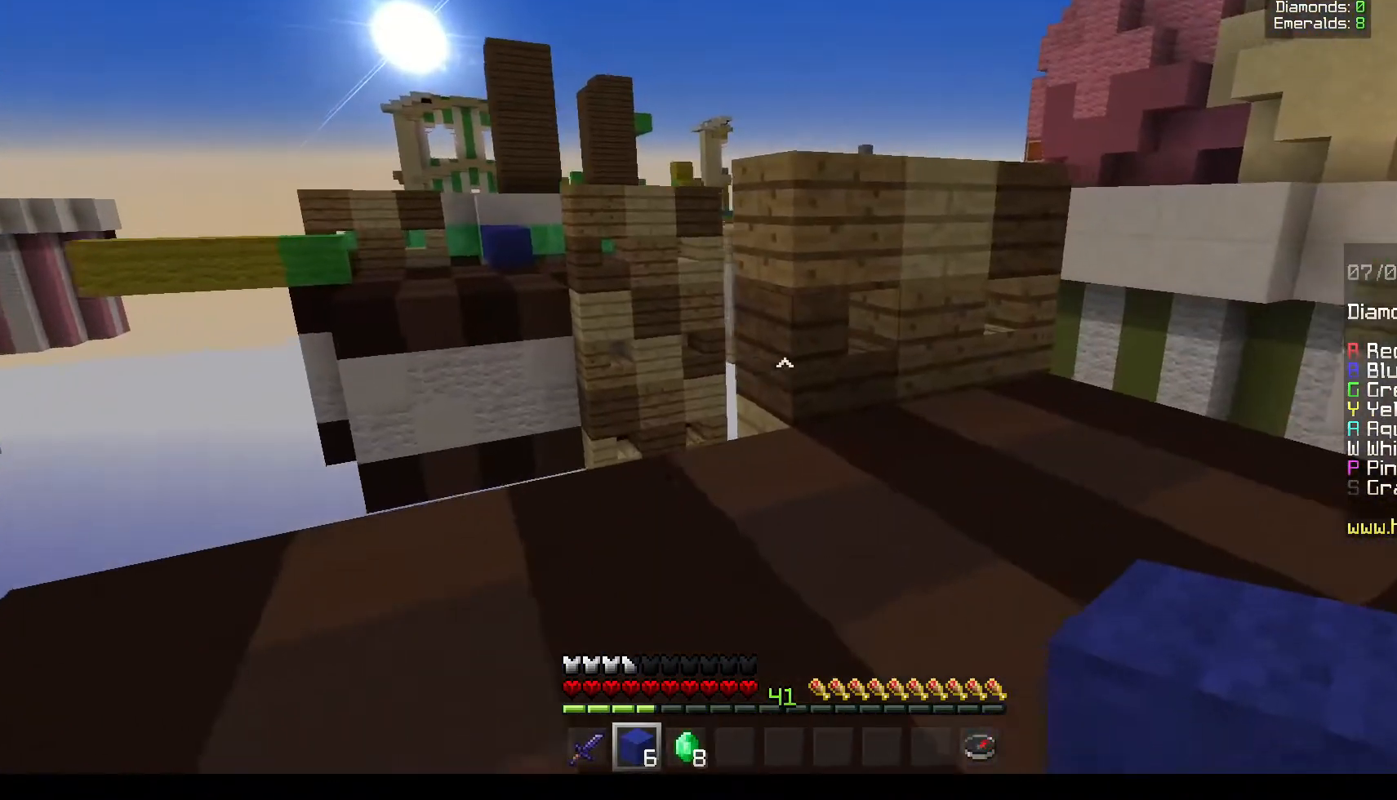
{"keys": [], "mouse": [], "events": [[250, "mouse_right", "down"], [317, "d", "up"], [417, "mouse_right", "up"], [417, "w", "up"]]}
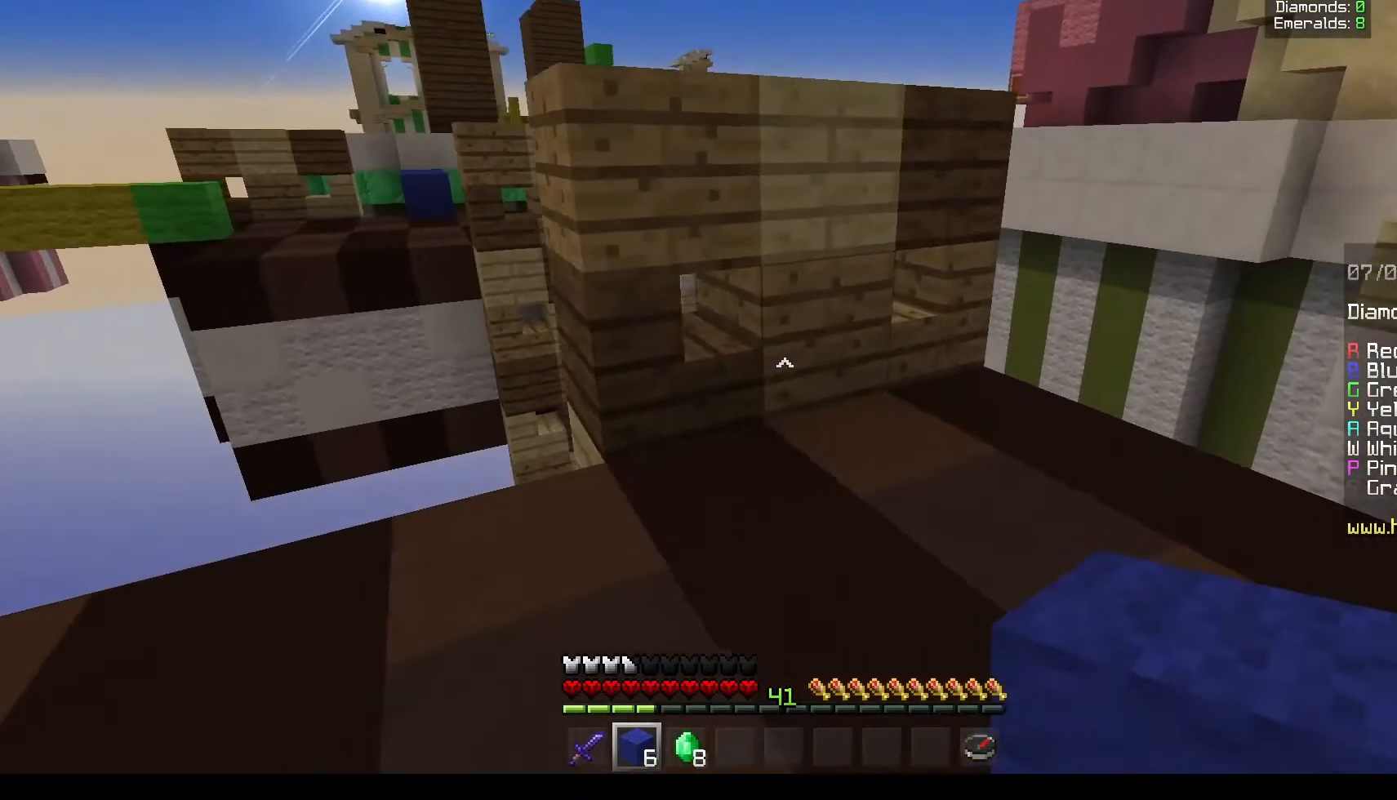
{"keys": [], "mouse": [], "events": [[83, "mouse_right", "down"], [317, "mouse_right", "up"]]}
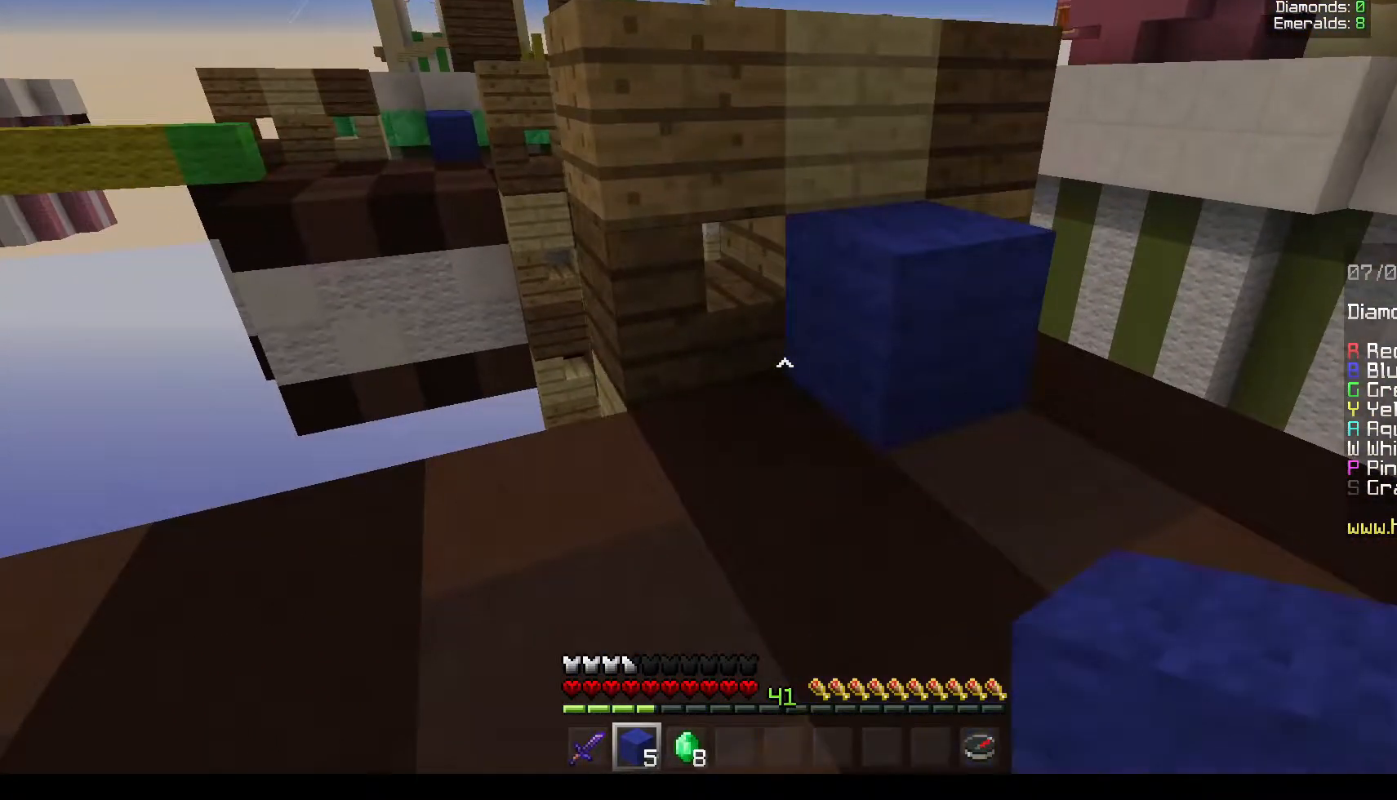
{"keys": ["a", "w"], "mouse": [], "events": [[33, "w", "down"], [467, "a", "down"]]}
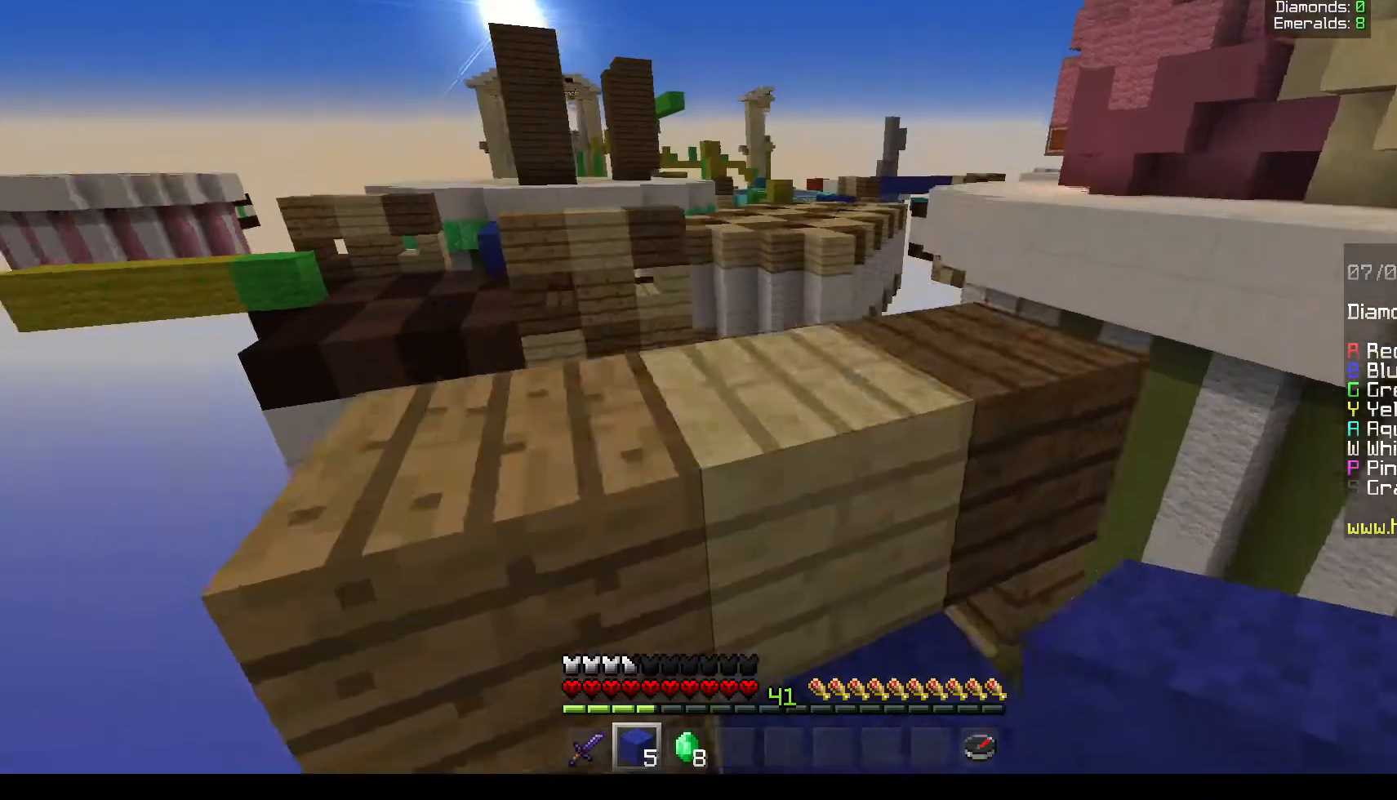
{"keys": ["w"], "mouse": [], "events": [[217, "a", "up"]]}
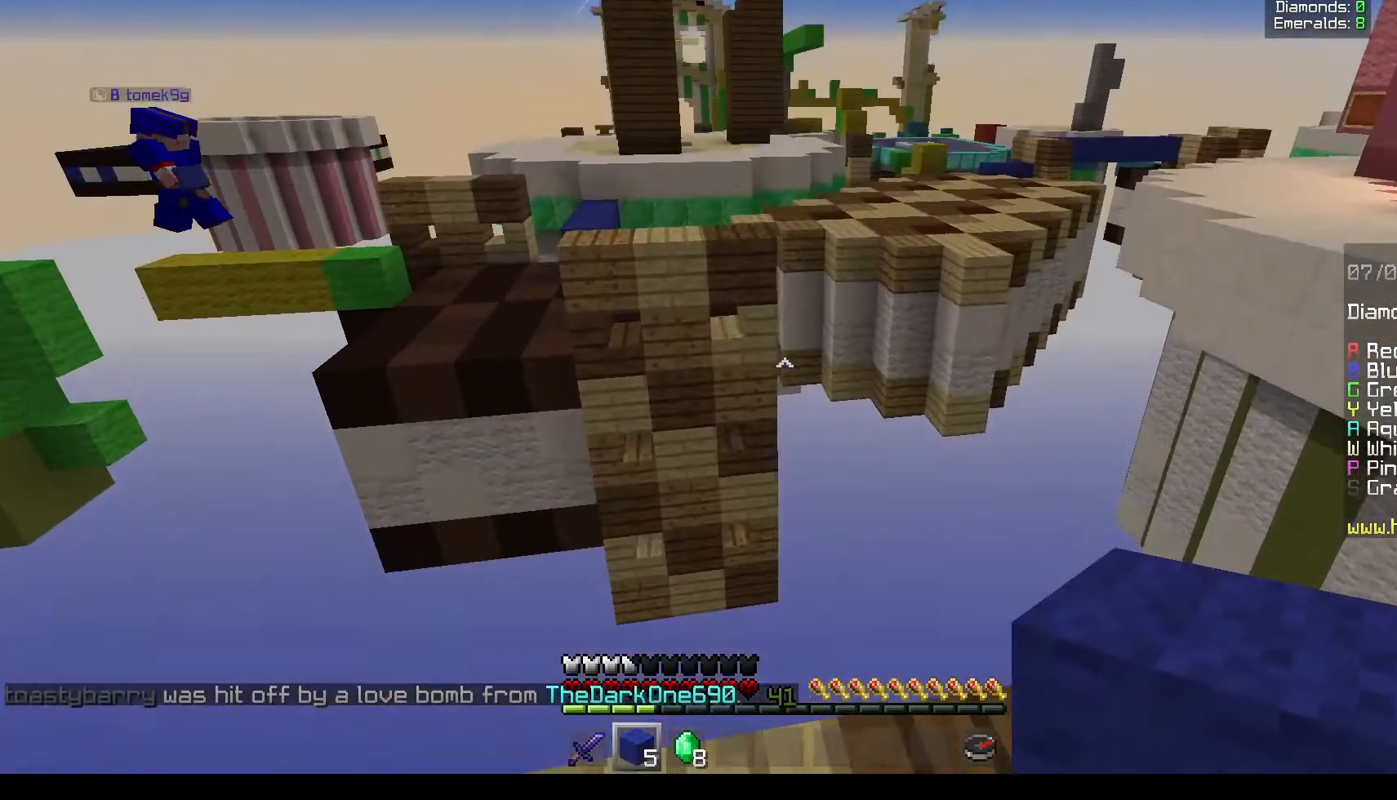
{"keys": ["d", "w"], "mouse": [], "events": [[317, "d", "down"]]}
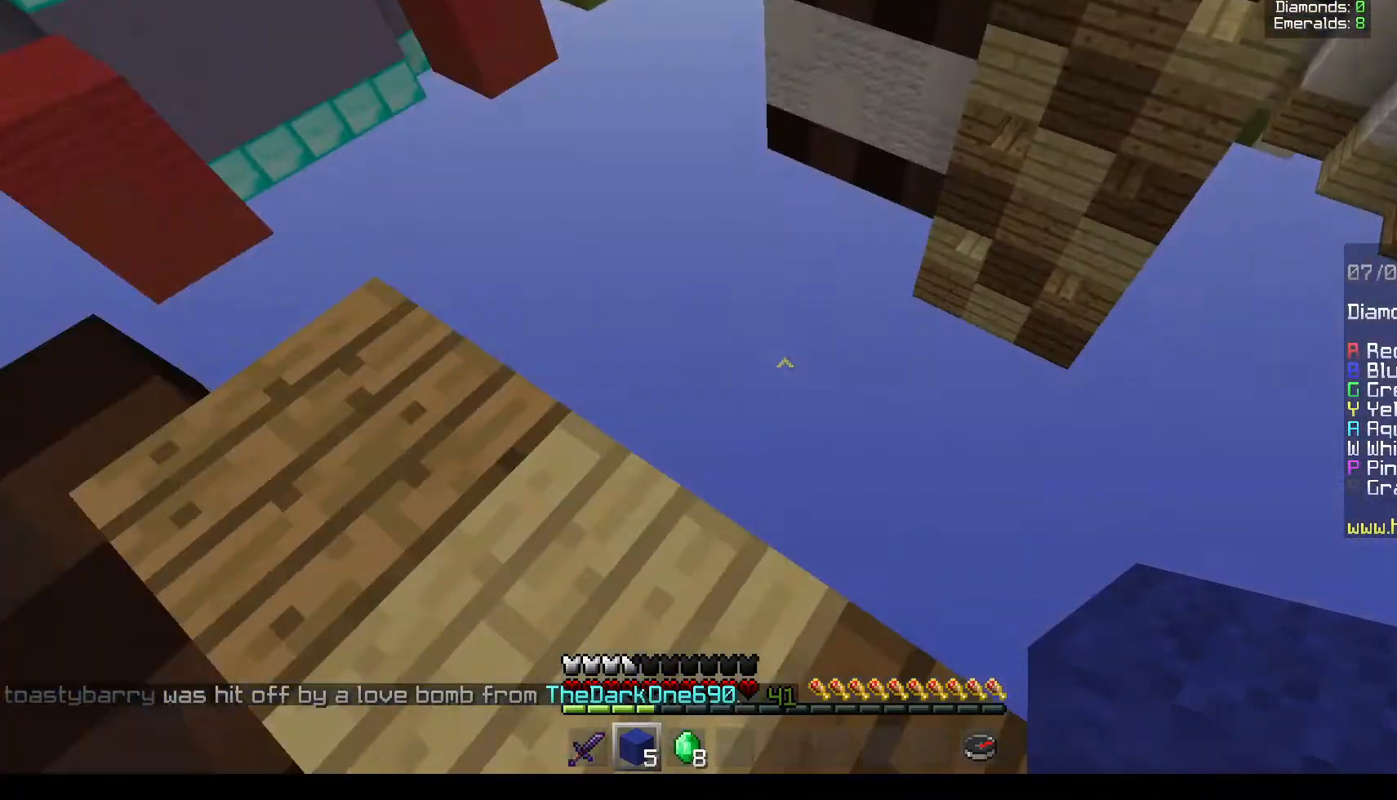
{"keys": ["d"], "mouse": [], "events": [[100, "w", "up"]]}
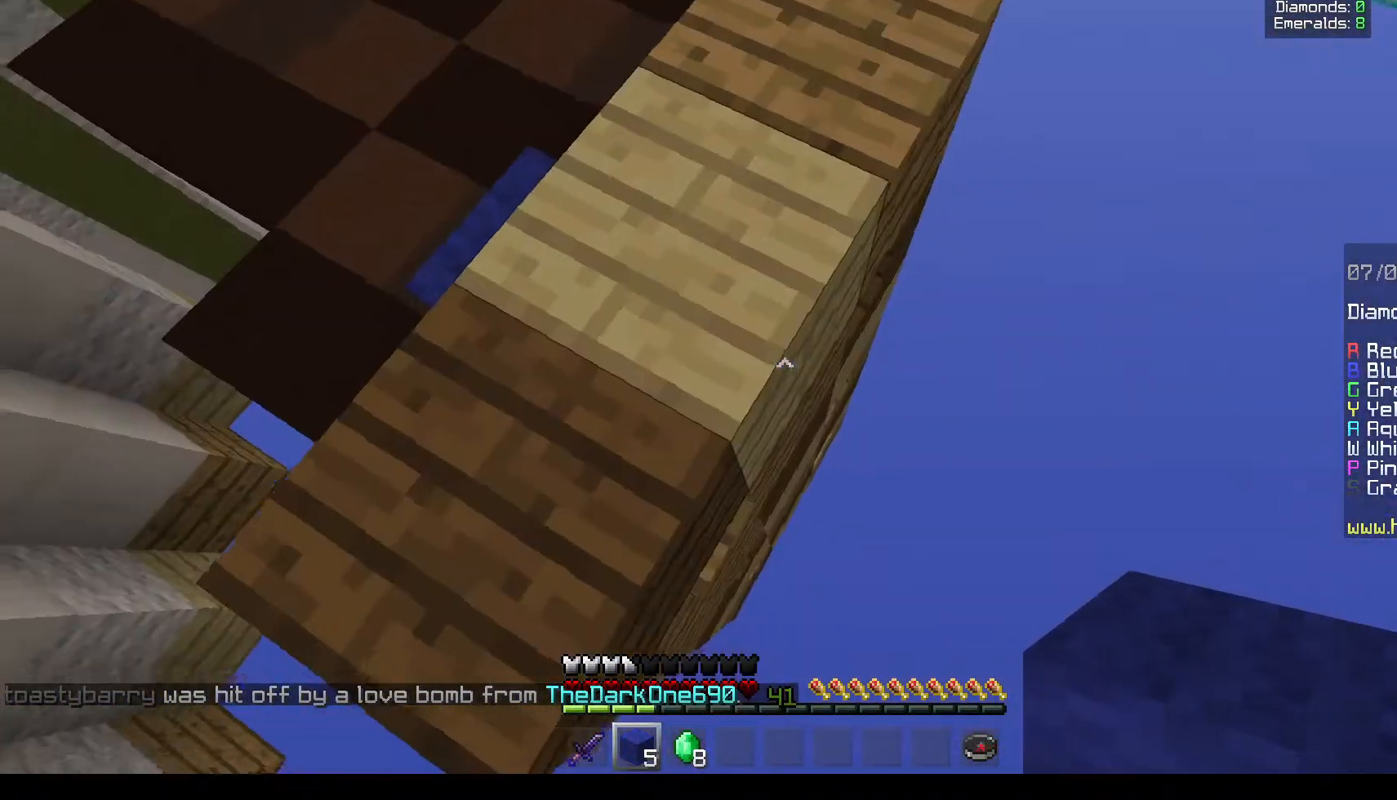
{"keys": ["d", "s"], "mouse": ["right"], "events": [[200, "mouse_right", "down"], [433, "s", "down"]]}
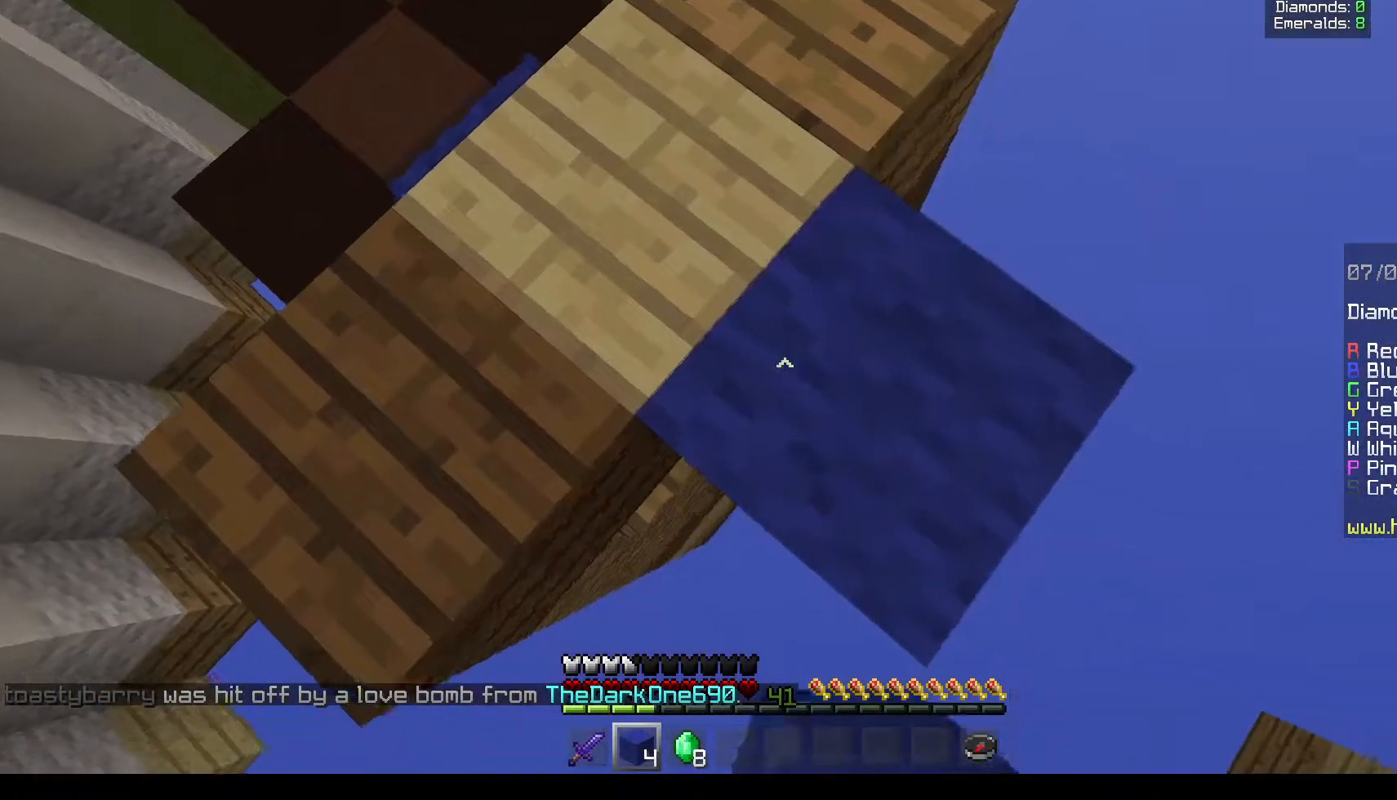
{"keys": ["d", "s"], "mouse": ["right"], "events": []}
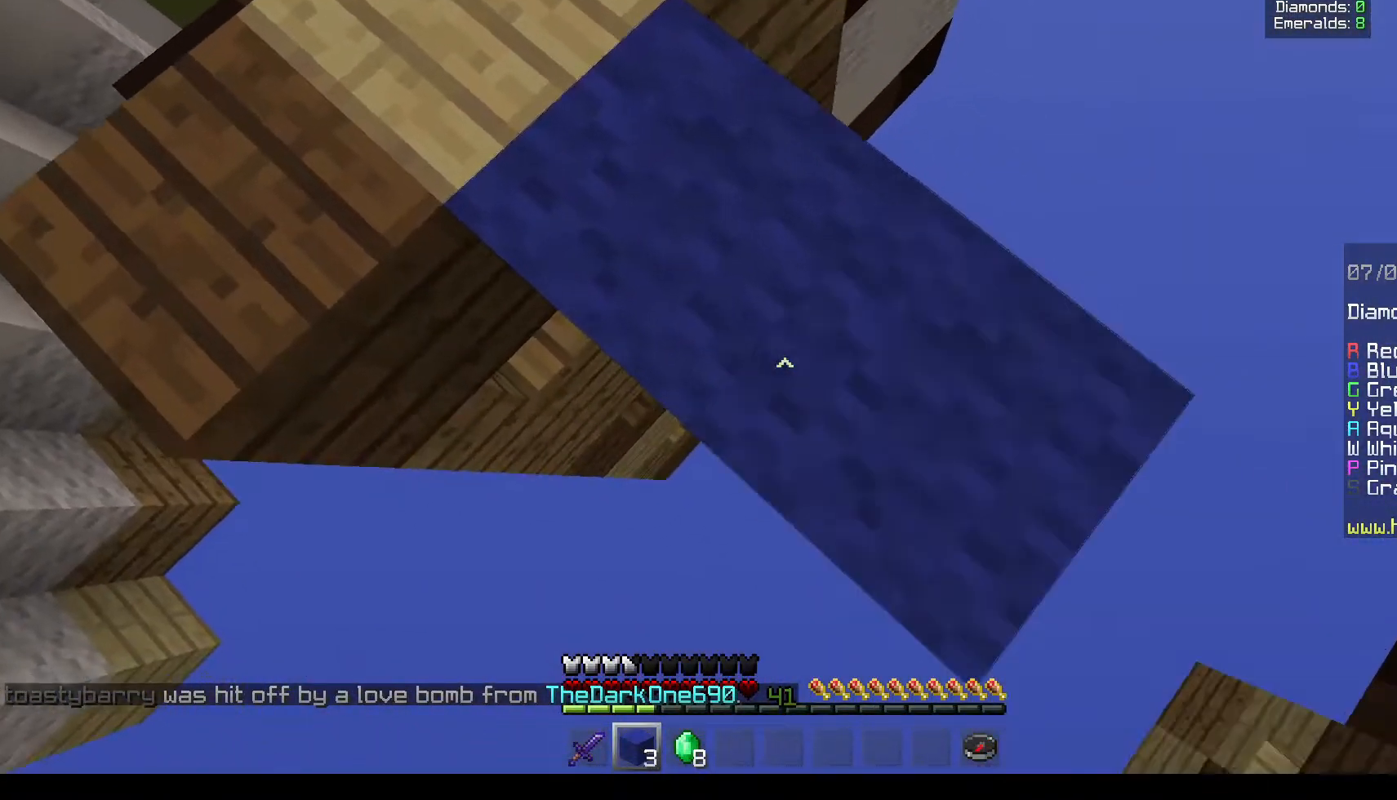
{"keys": ["d", "s"], "mouse": ["right"], "events": [[200, "s", "up"], [400, "s", "down"]]}
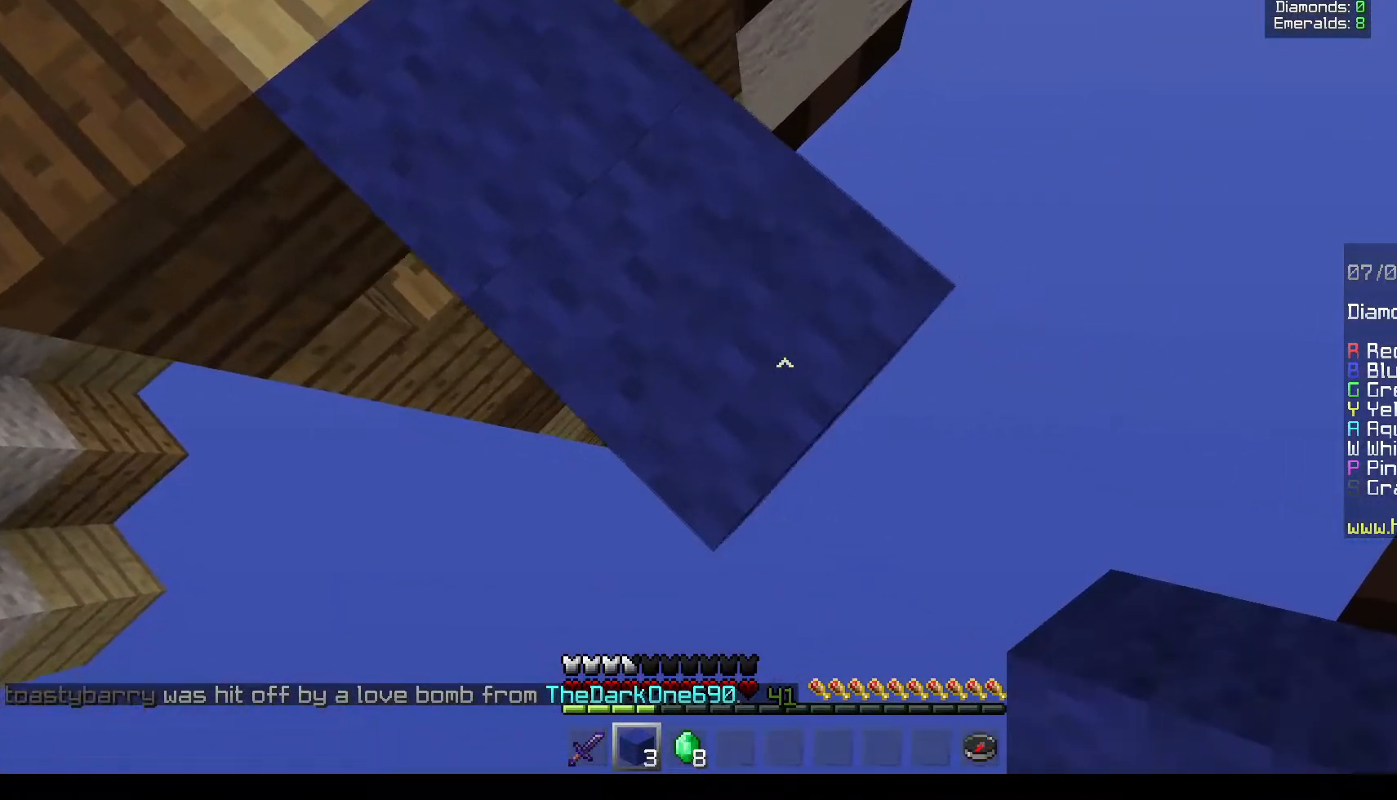
{"keys": ["d", "s"], "mouse": ["right"], "events": []}
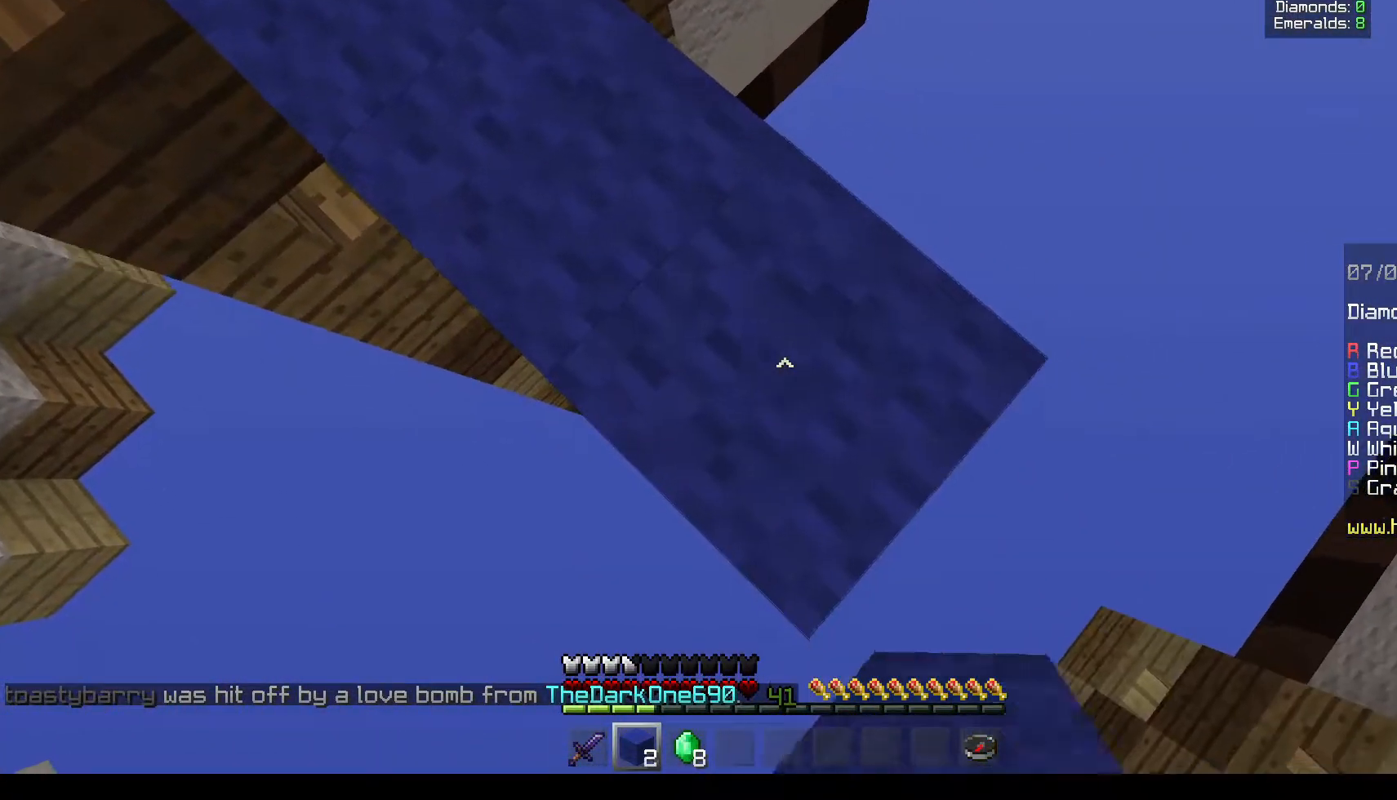
{"keys": ["d", "s"], "mouse": ["right"], "events": []}